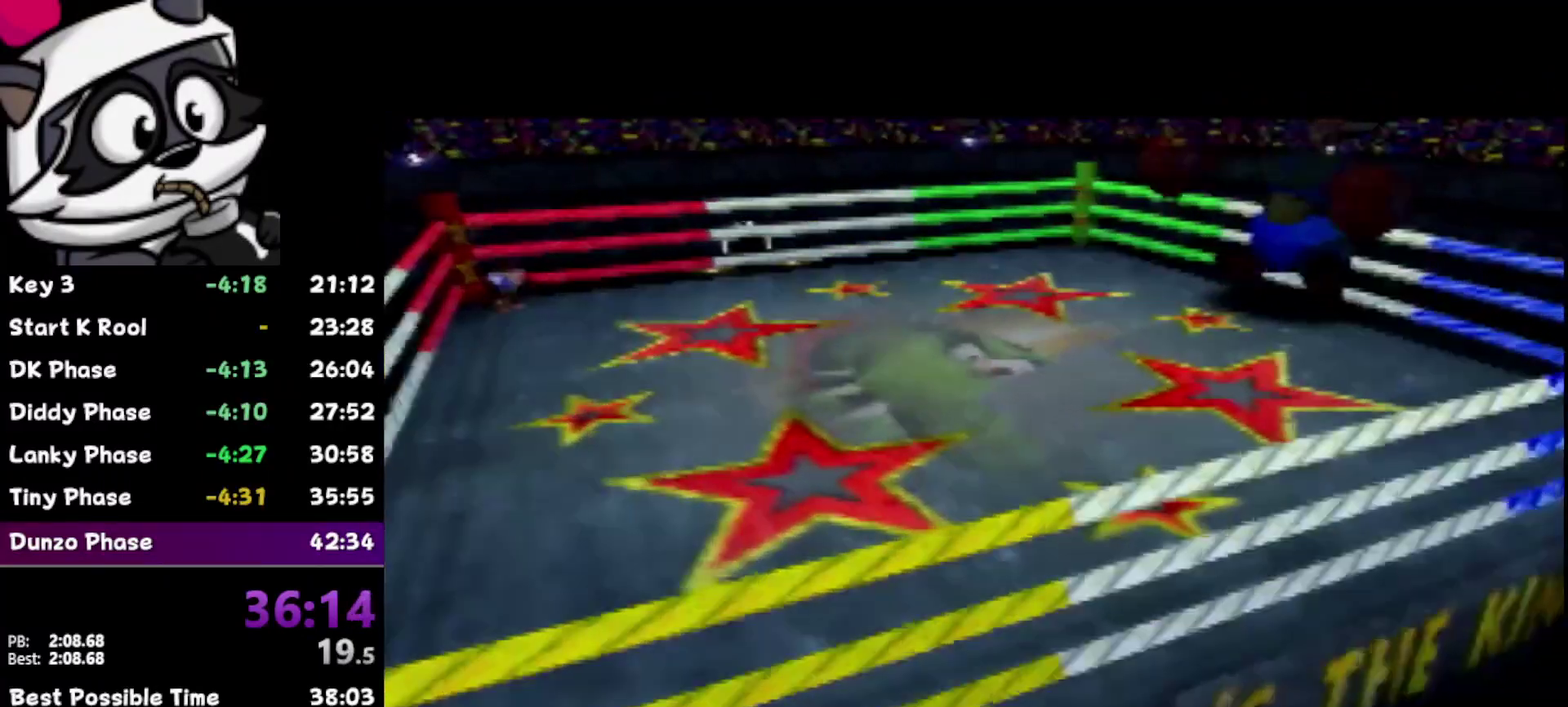
Gameplay with a controller (Nintendo layout); each line is a JSON object with the inputs held at the frame after it. "events" lists button and stick changes between this image and that frame as [ms after this image, input, new state], when the widget could be followed in between. Not read: L3 R3.
{"buttons": [], "left_stick": "up-right", "events": []}
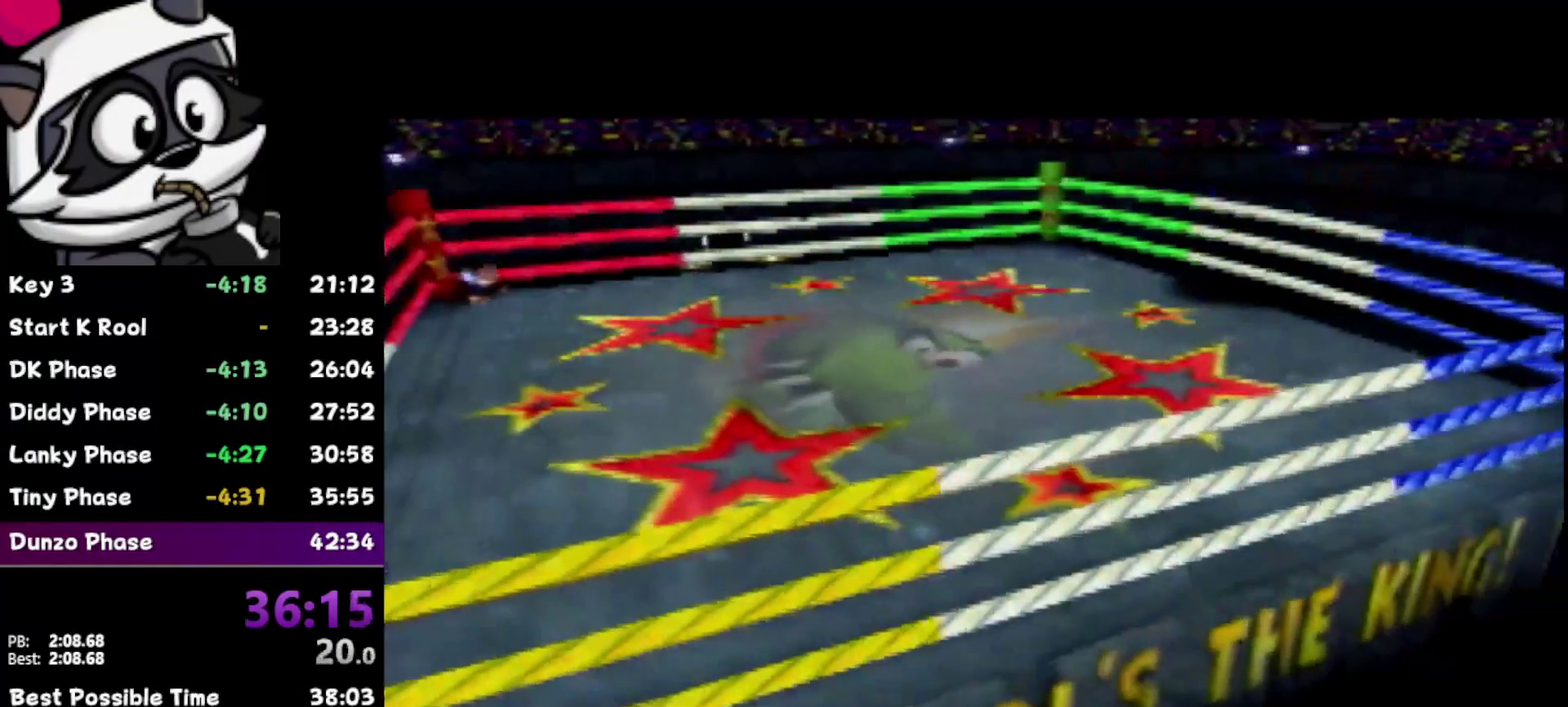
{"buttons": [], "left_stick": "up-right", "events": []}
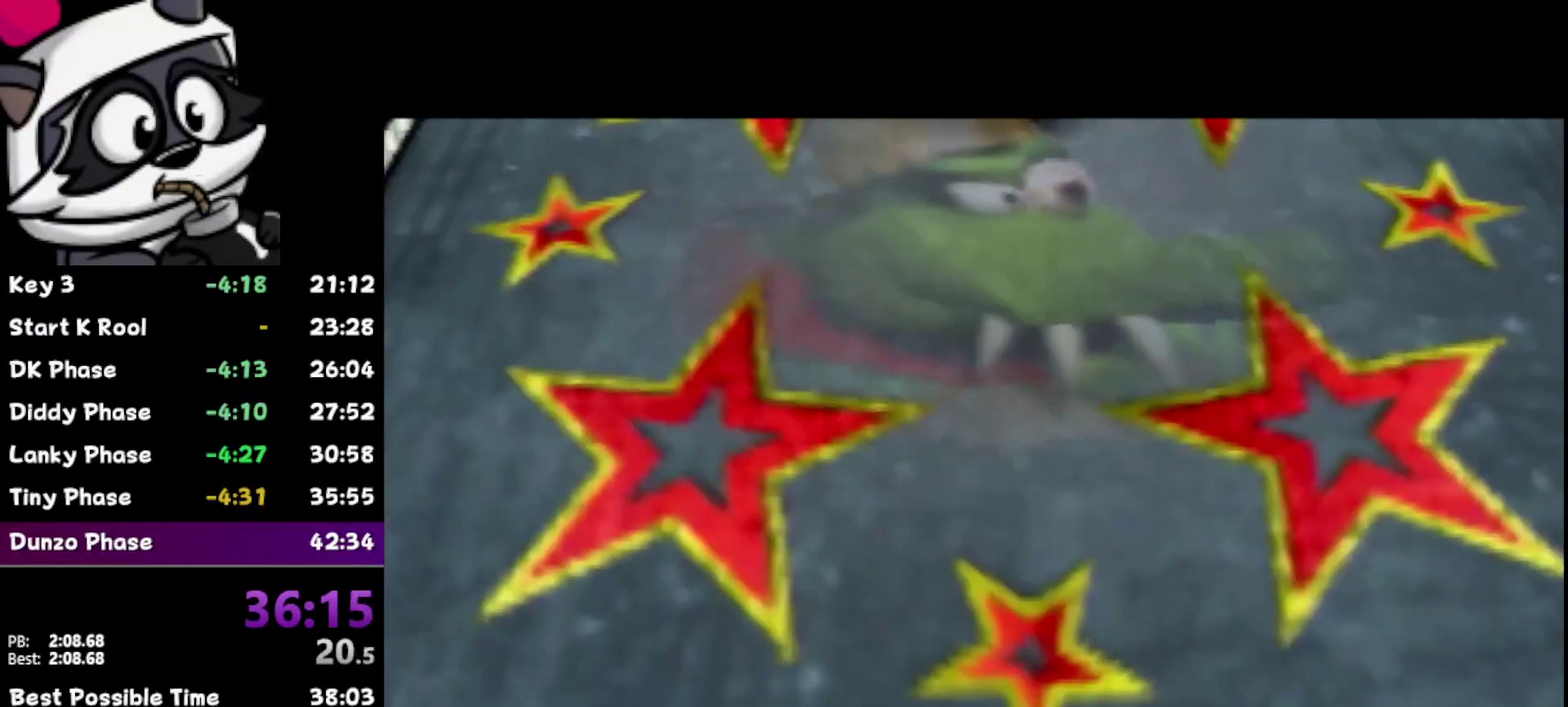
{"buttons": [], "left_stick": "up", "events": [[483, "left_stick", "up"]]}
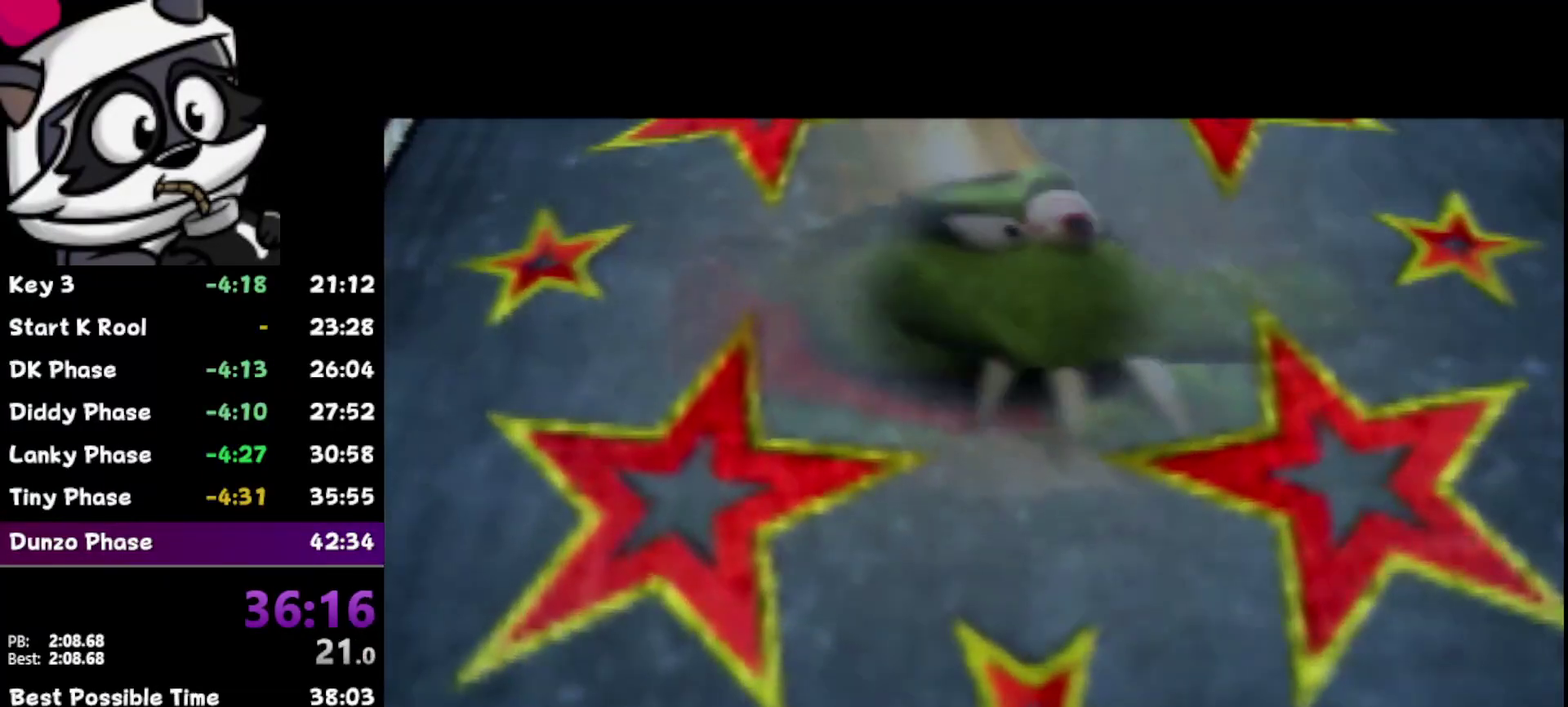
{"buttons": [], "left_stick": "up-right", "events": [[217, "left_stick", "up-right"]]}
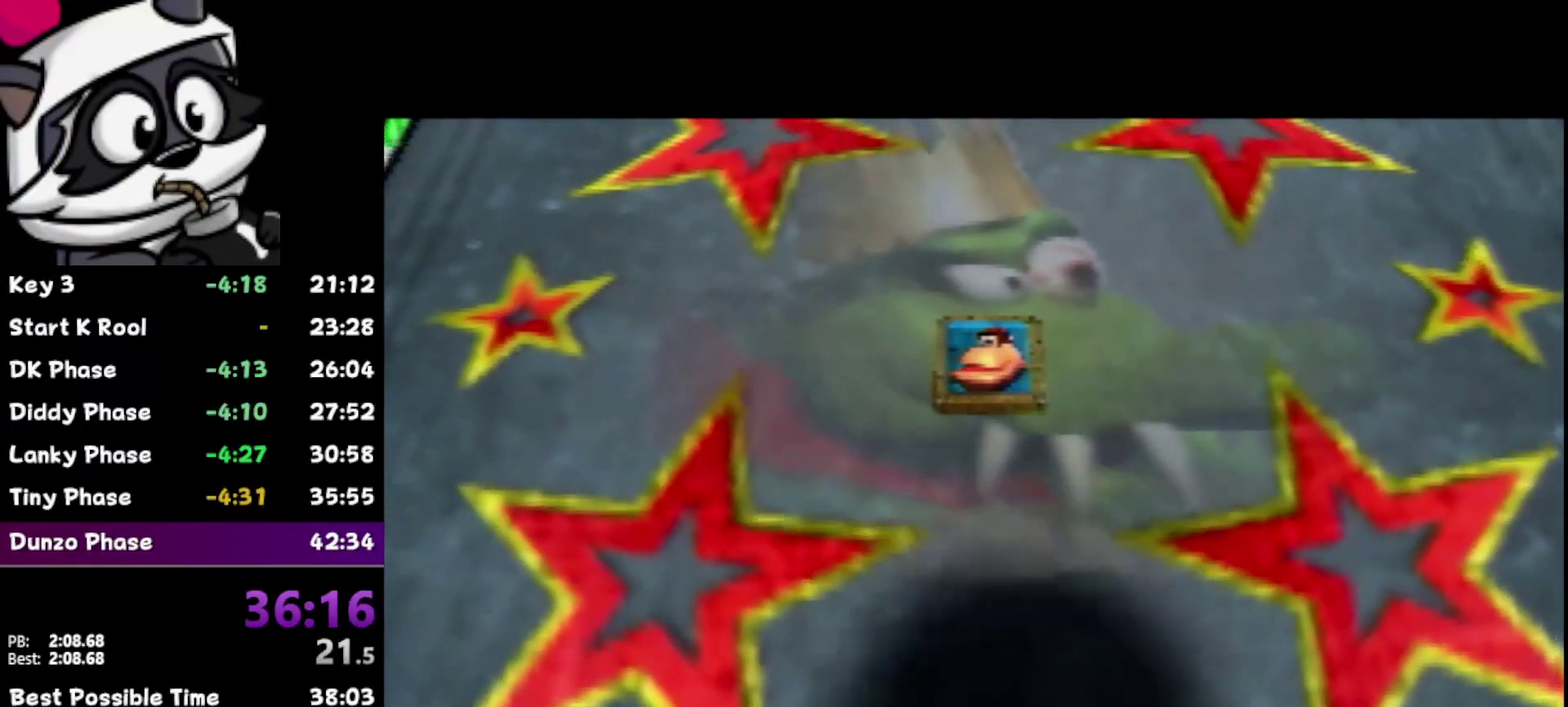
{"buttons": [], "left_stick": "up-right", "events": []}
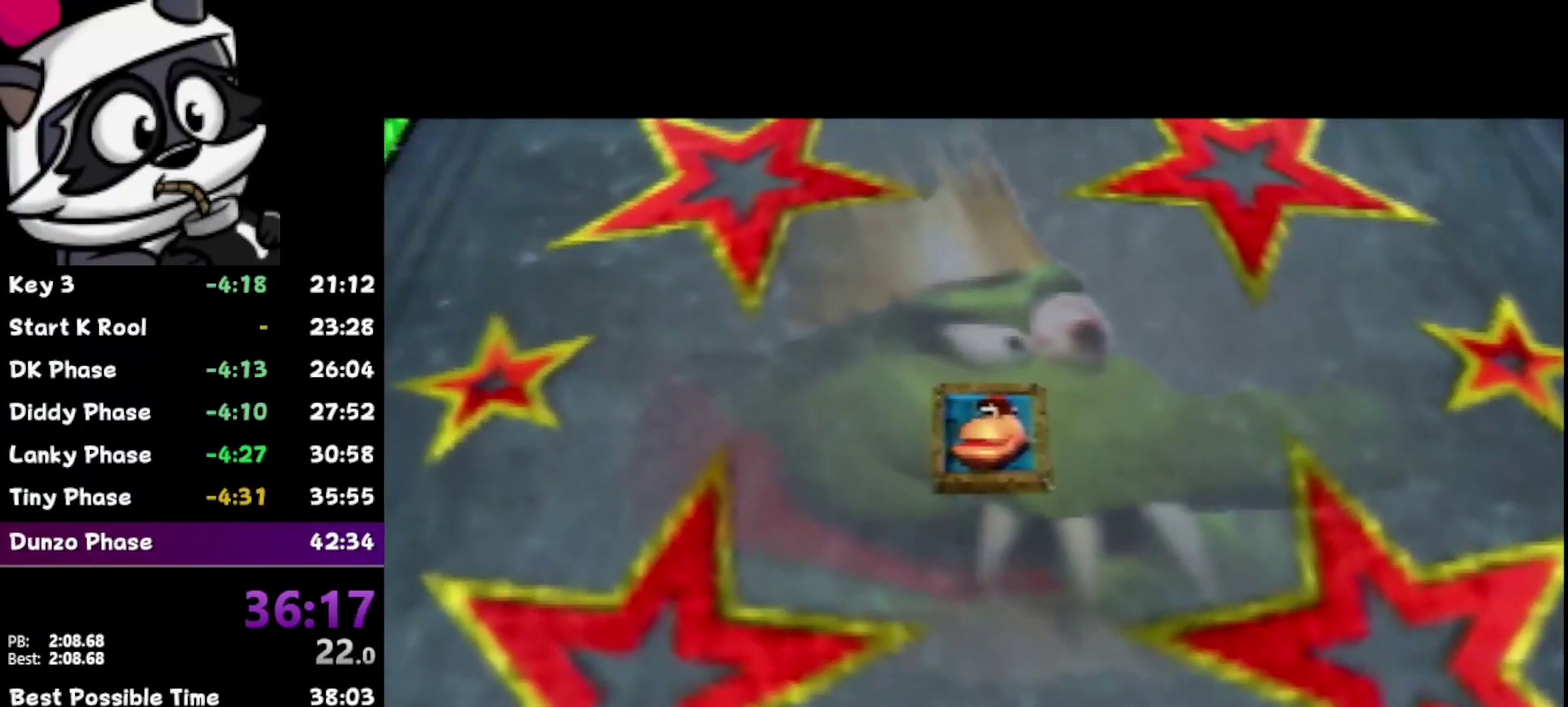
{"buttons": [], "left_stick": "up-right", "events": []}
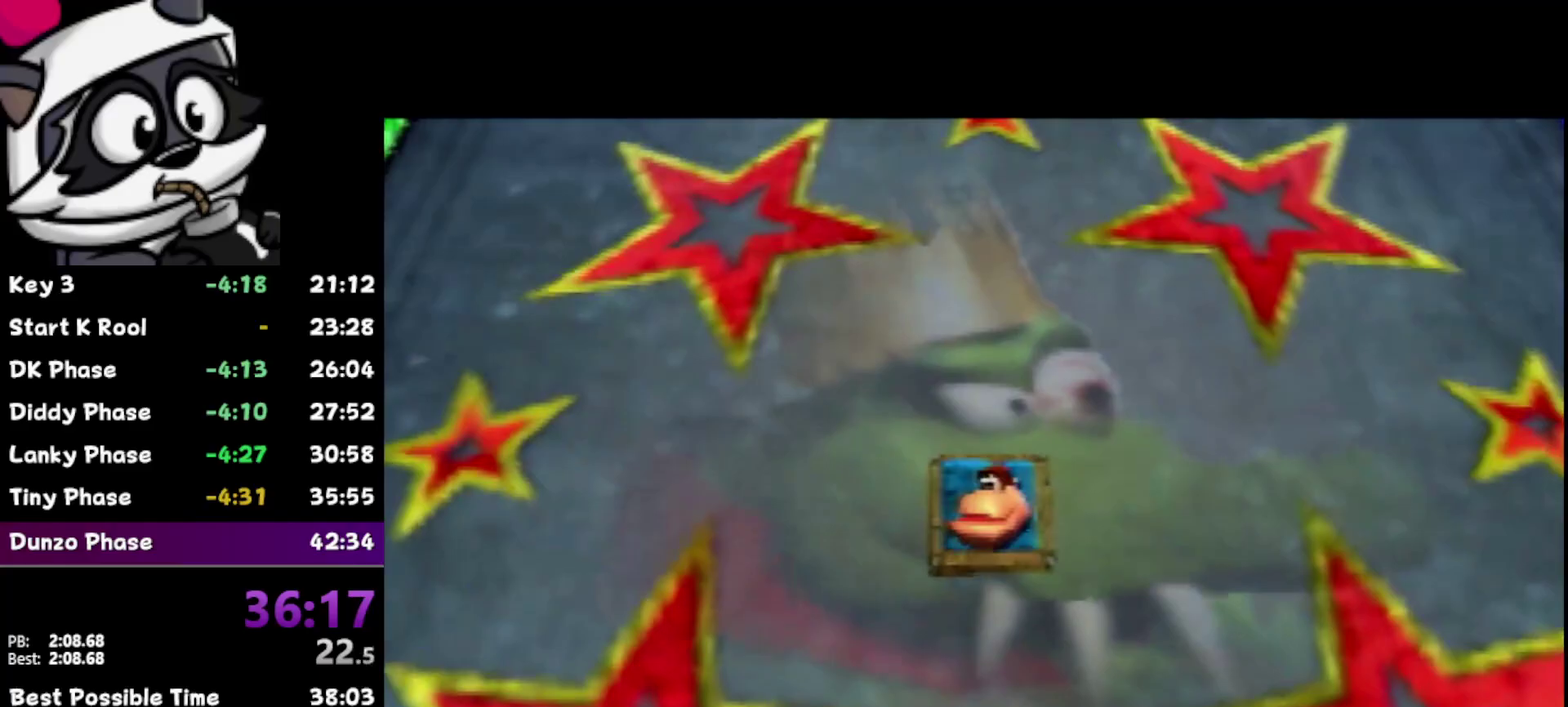
{"buttons": [], "left_stick": "up-right", "events": []}
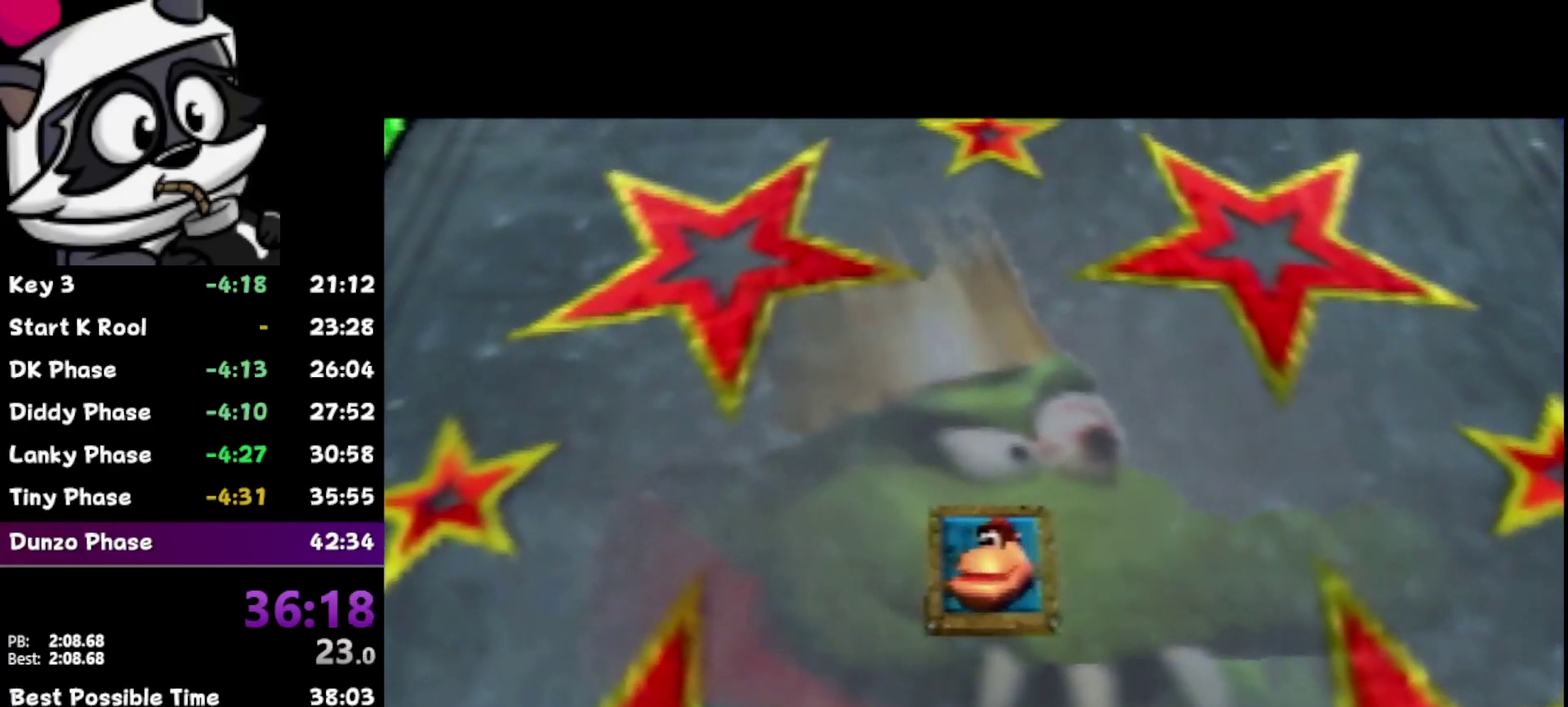
{"buttons": [], "left_stick": "up-right", "events": []}
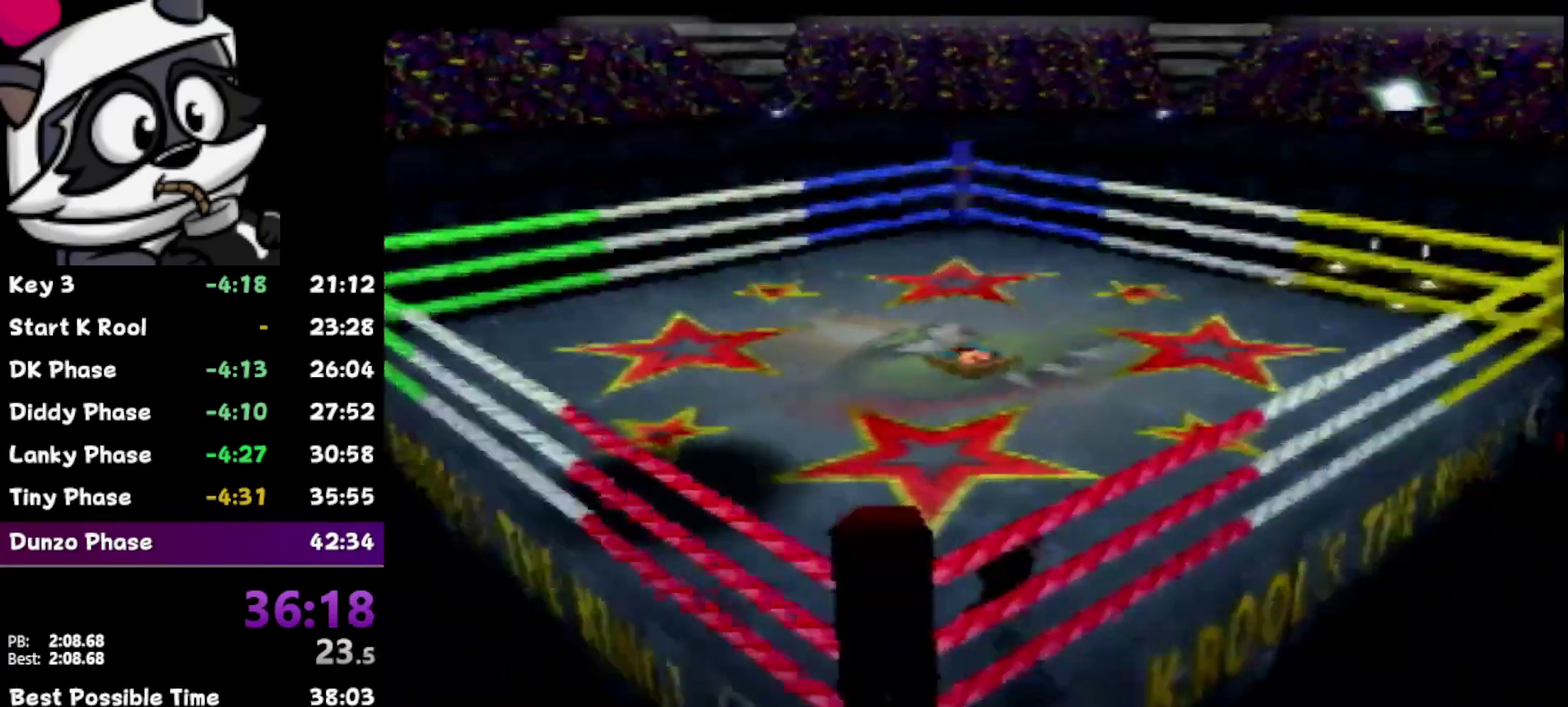
{"buttons": [], "left_stick": "up-right", "events": [[150, "left_stick", "up"], [233, "left_stick", "up-right"]]}
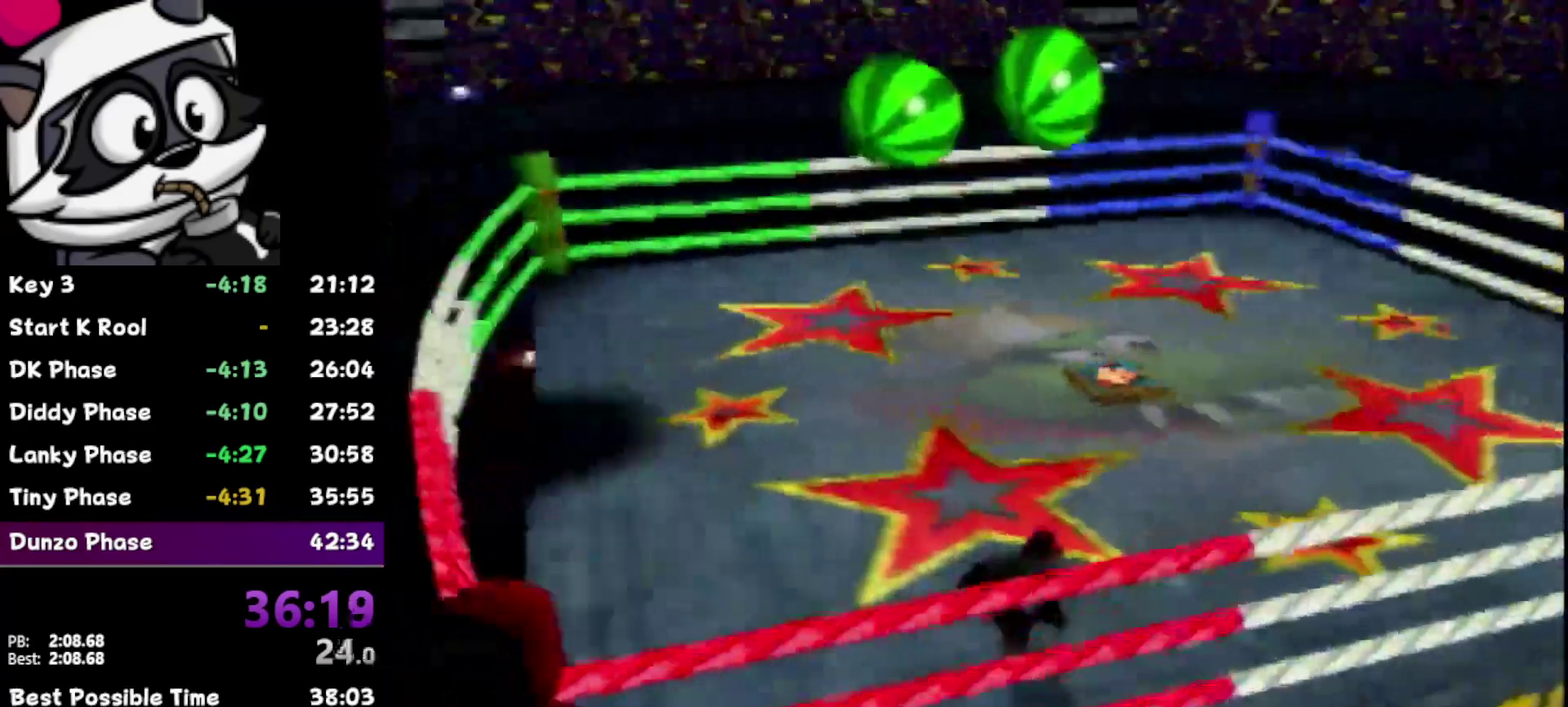
{"buttons": [], "left_stick": "up-right", "events": []}
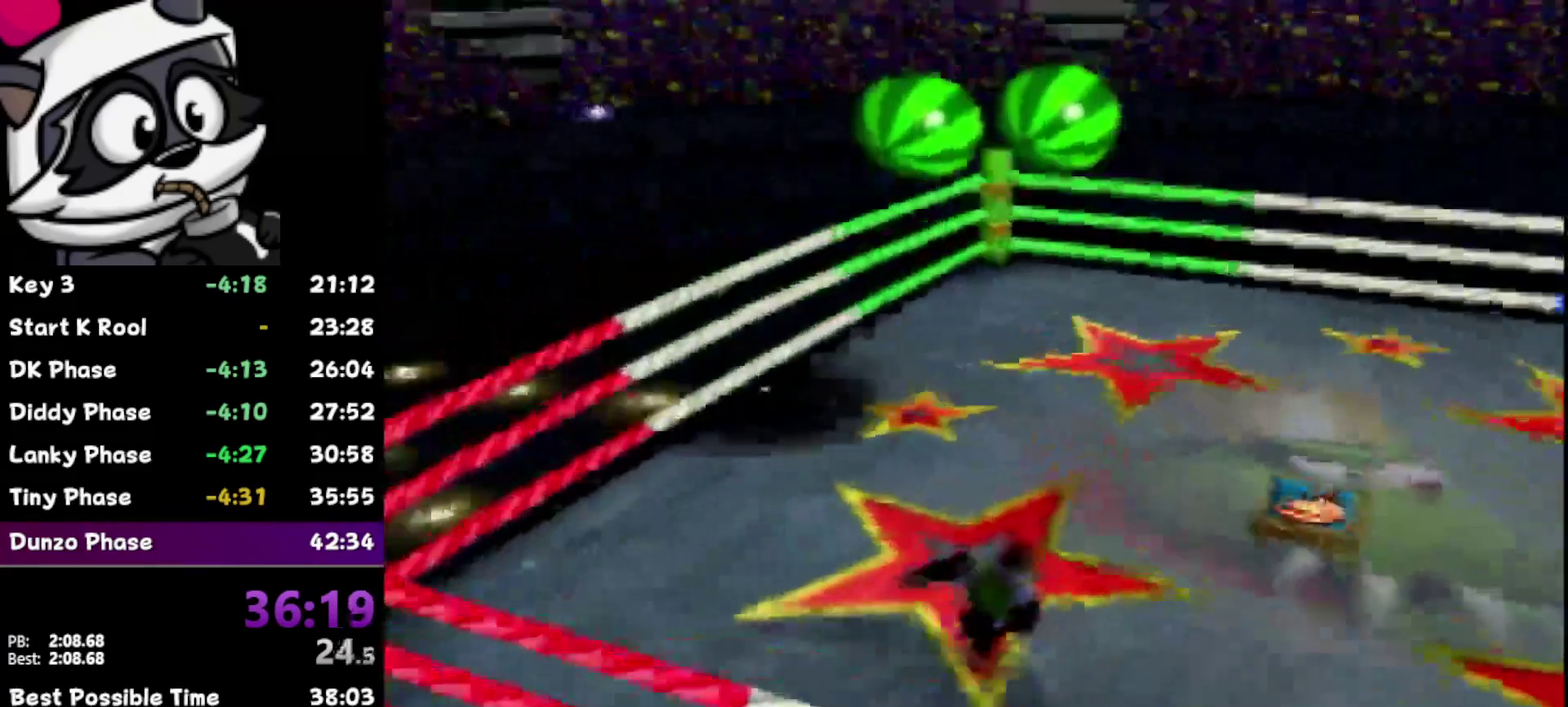
{"buttons": [], "left_stick": "down-right", "events": [[150, "left_stick", "right"], [267, "left_stick", "down-right"]]}
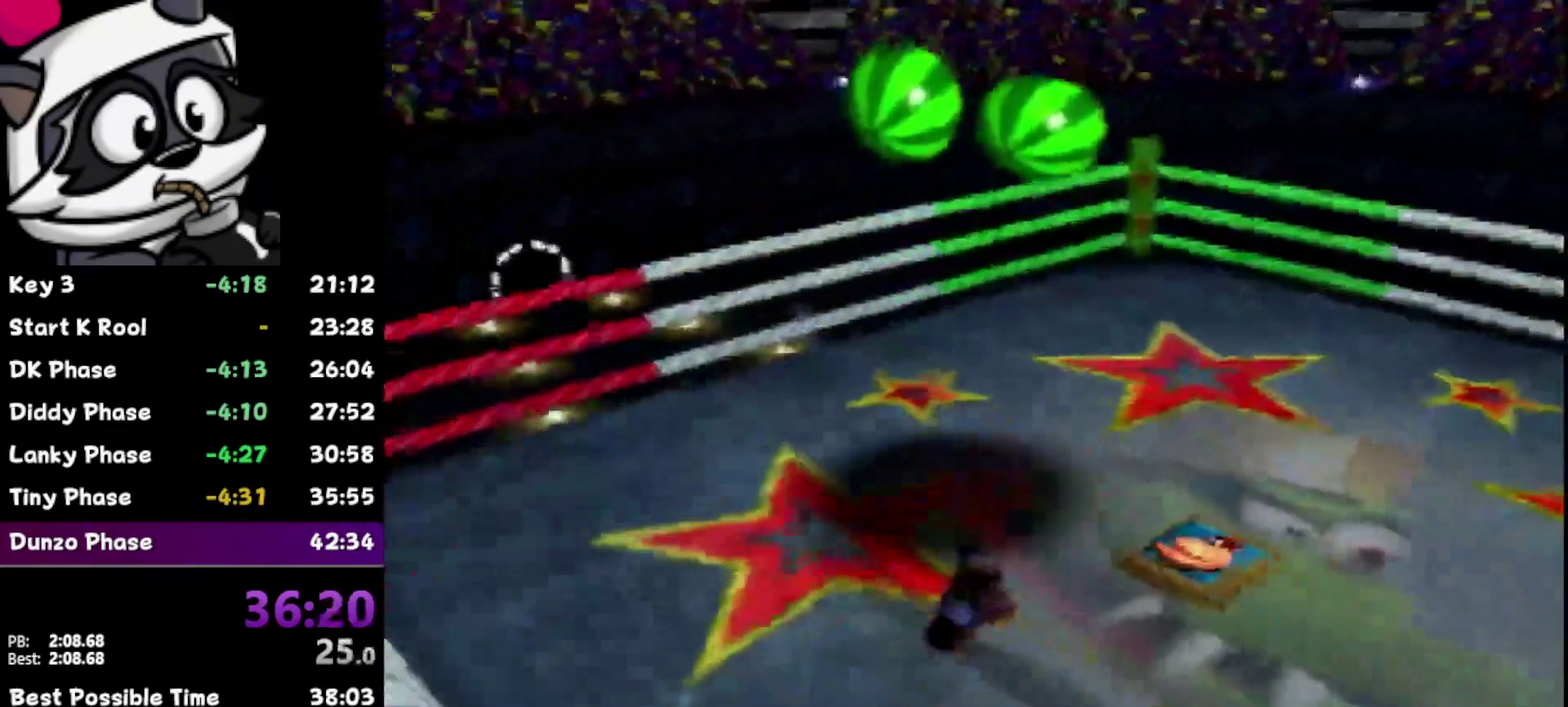
{"buttons": [], "left_stick": "up-left", "events": [[83, "left_stick", "down"], [150, "left_stick", "center"], [283, "left_stick", "up"], [350, "left_stick", "up-left"]]}
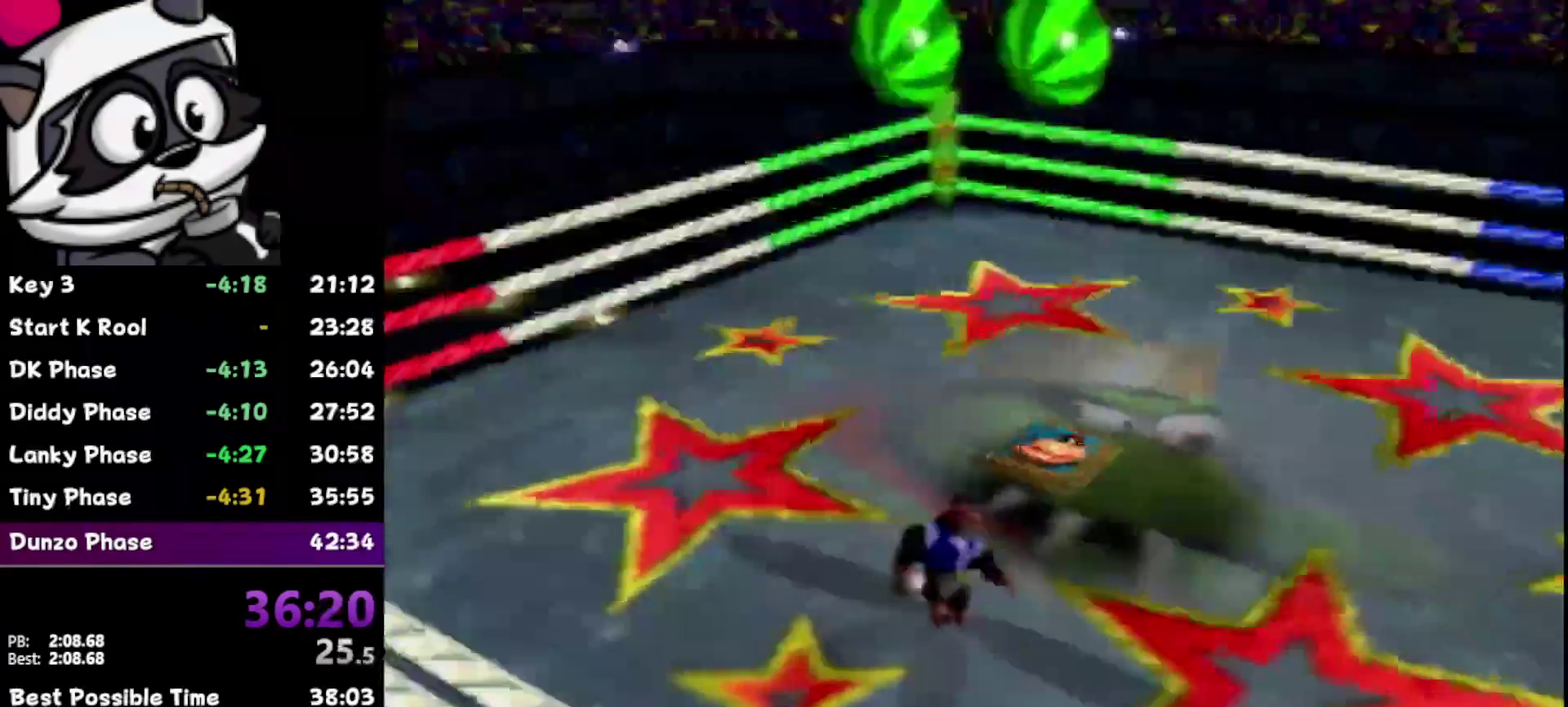
{"buttons": [], "left_stick": "up", "events": [[50, "left_stick", "up"], [217, "left_stick", "up-left"], [467, "left_stick", "up"]]}
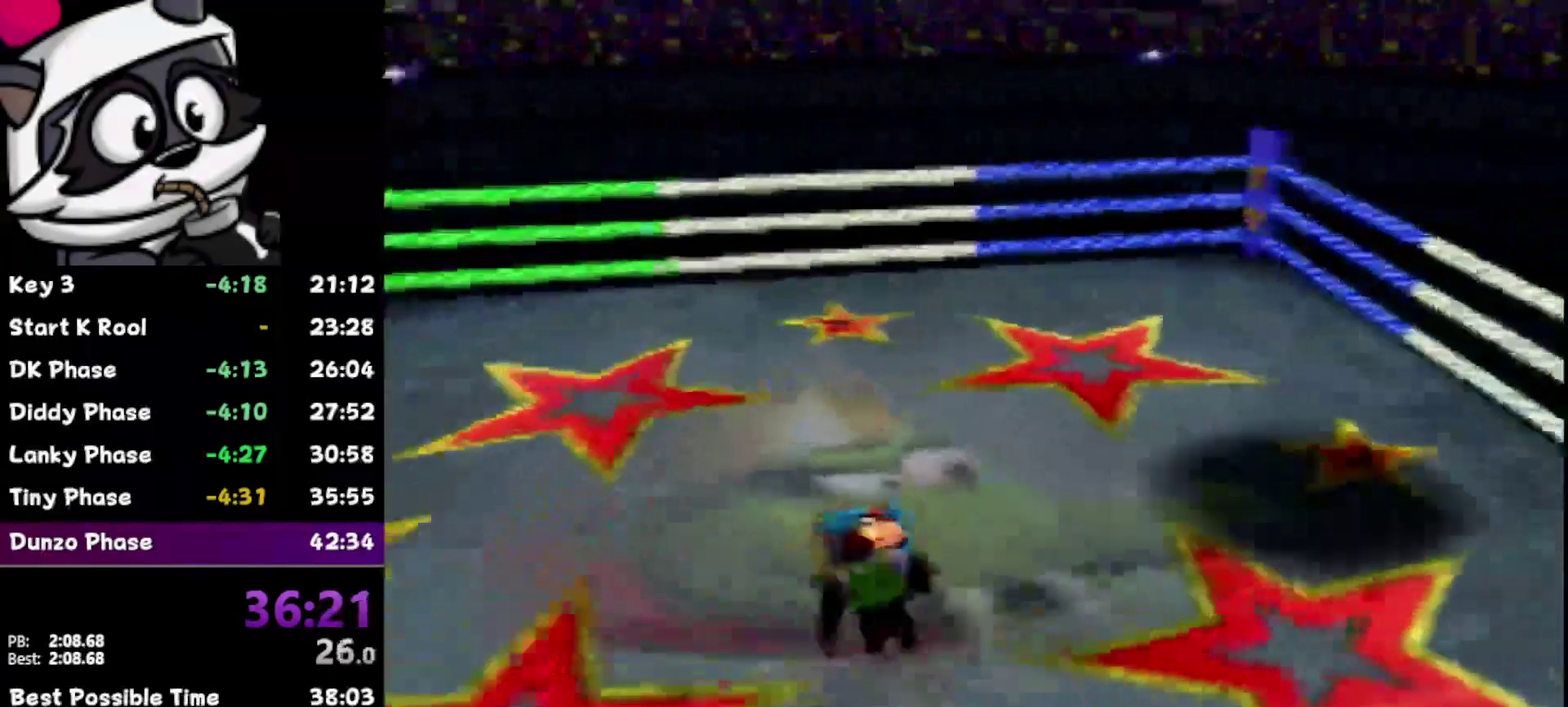
{"buttons": [], "left_stick": "center", "events": [[117, "A", "down"], [233, "A", "up"], [300, "Z", "down"], [300, "left_stick", "center"], [433, "Z", "up"]]}
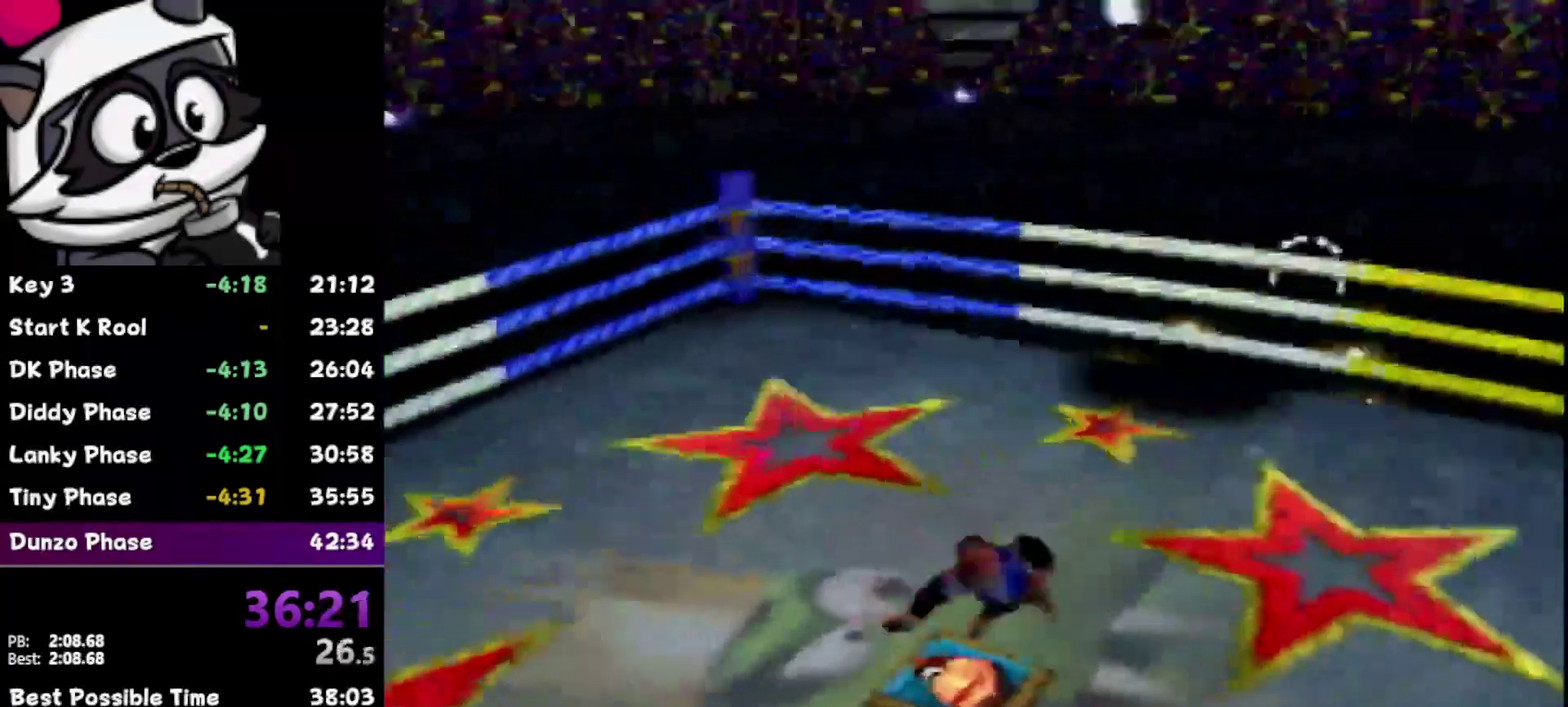
{"buttons": [], "left_stick": "down", "events": [[17, "Z", "down"], [83, "Z", "up"], [367, "left_stick", "down"]]}
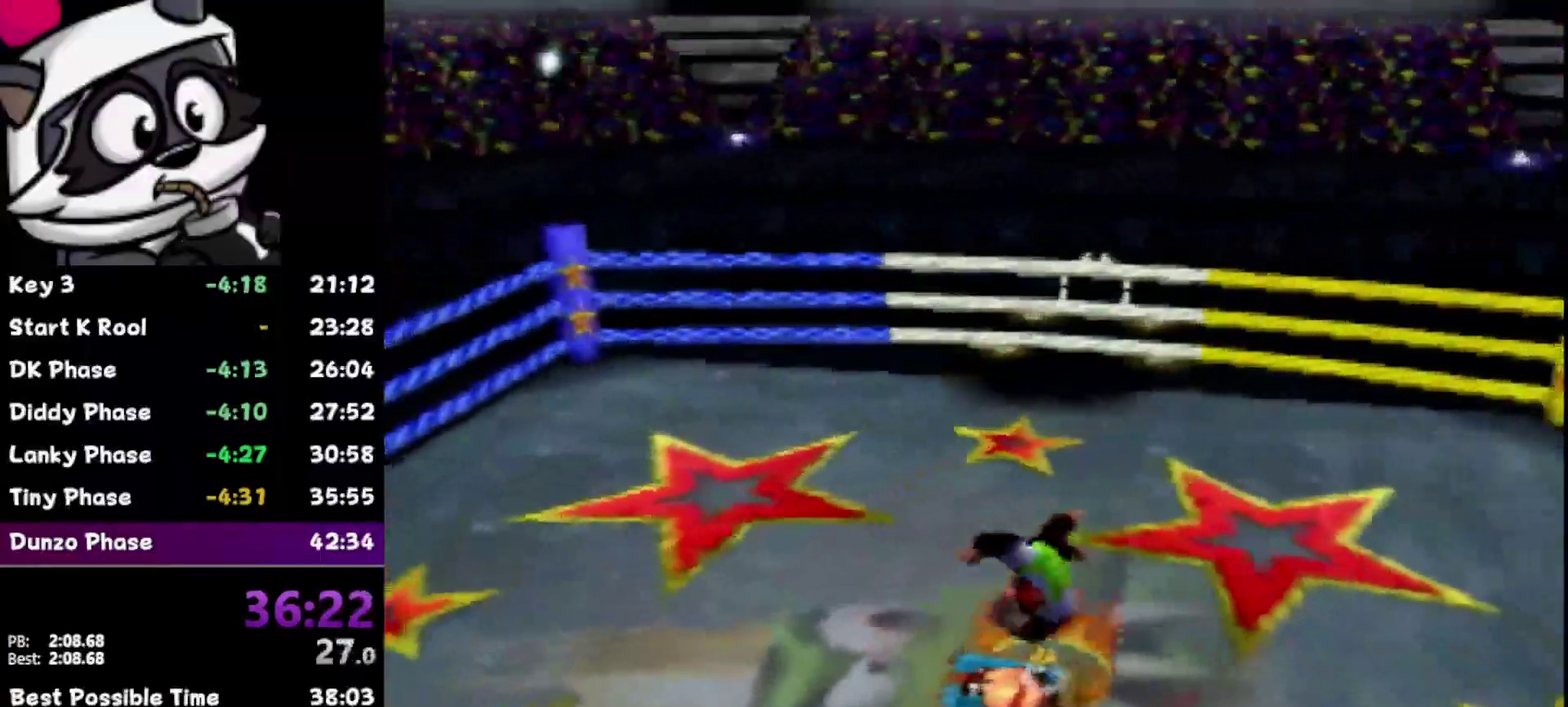
{"buttons": [], "left_stick": "down", "events": [[83, "left_stick", "down-left"], [183, "left_stick", "down"]]}
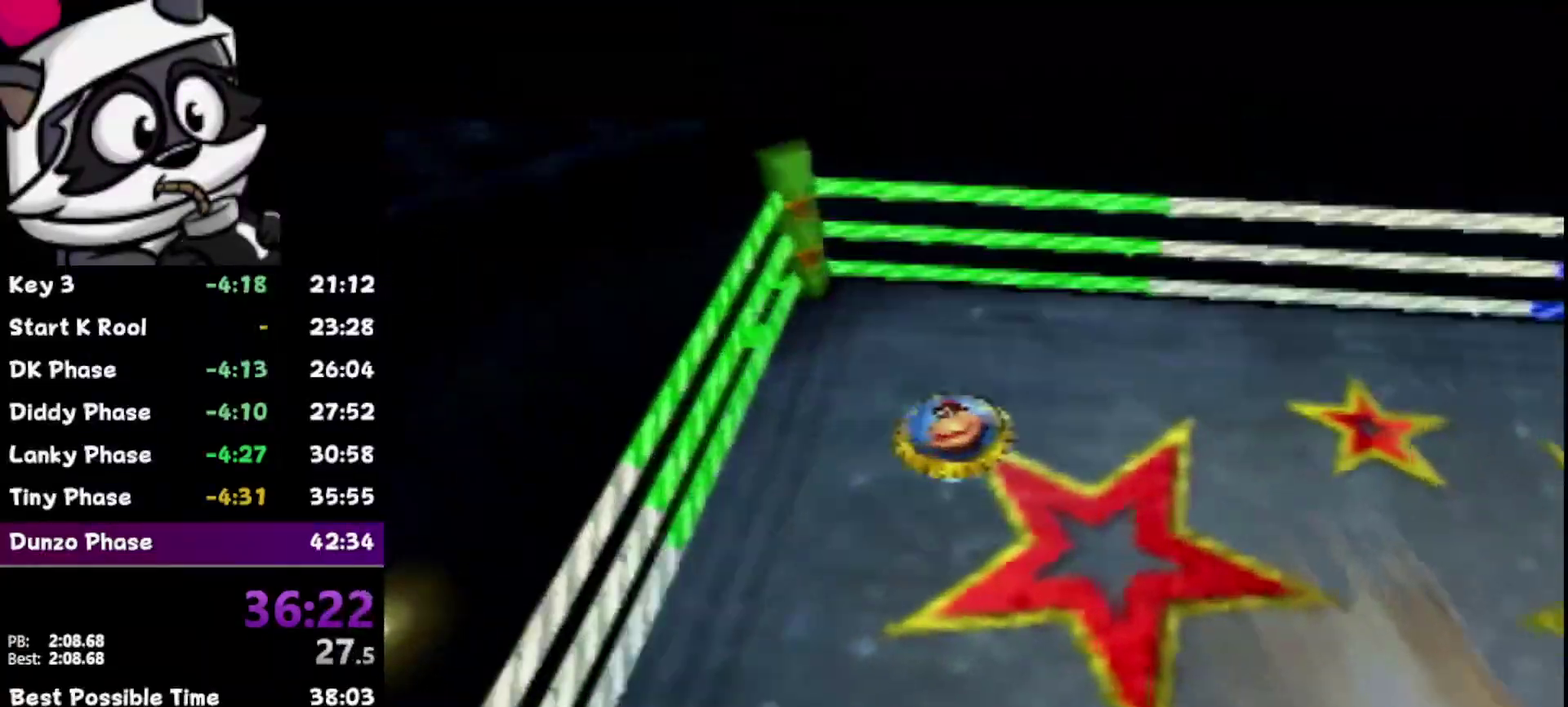
{"buttons": [], "left_stick": "center", "events": [[67, "left_stick", "center"]]}
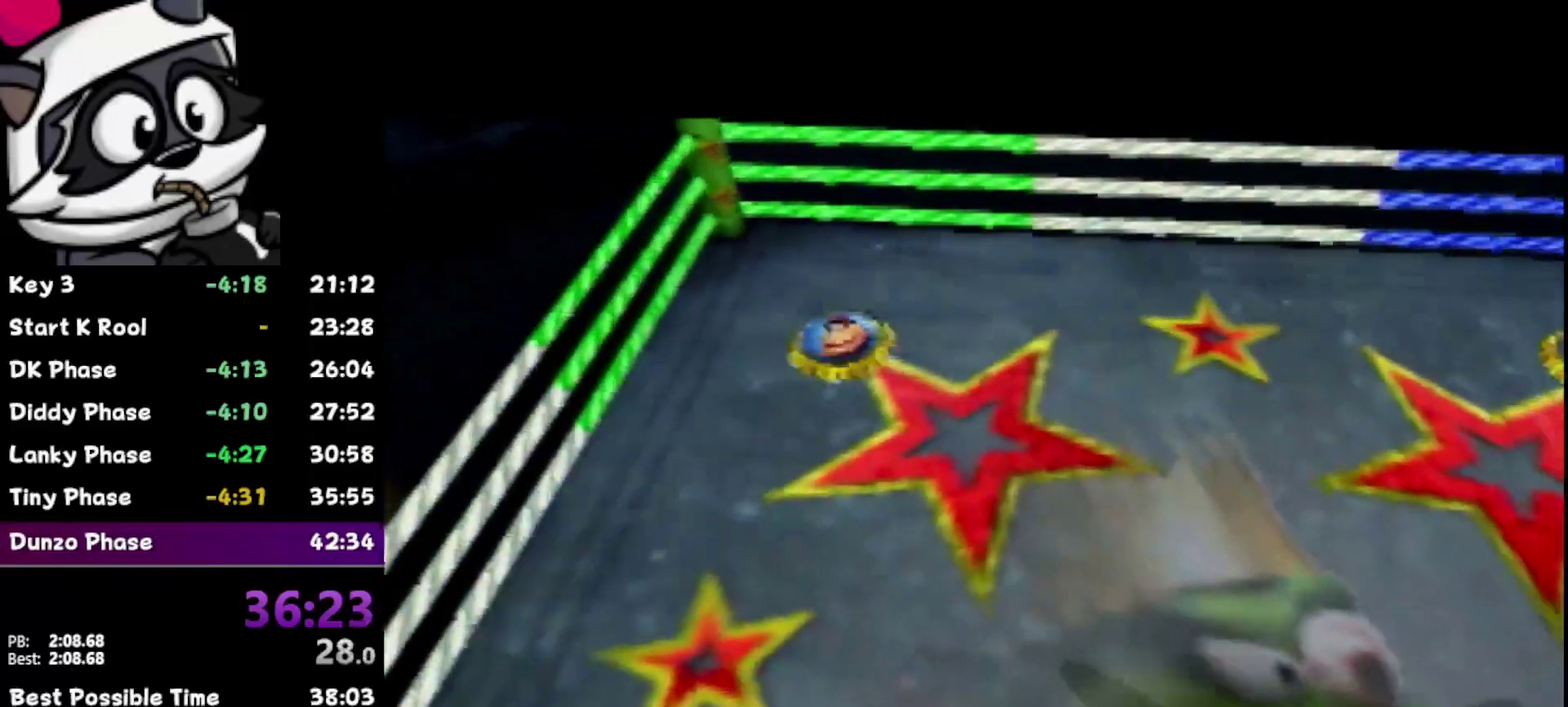
{"buttons": [], "left_stick": "center", "events": []}
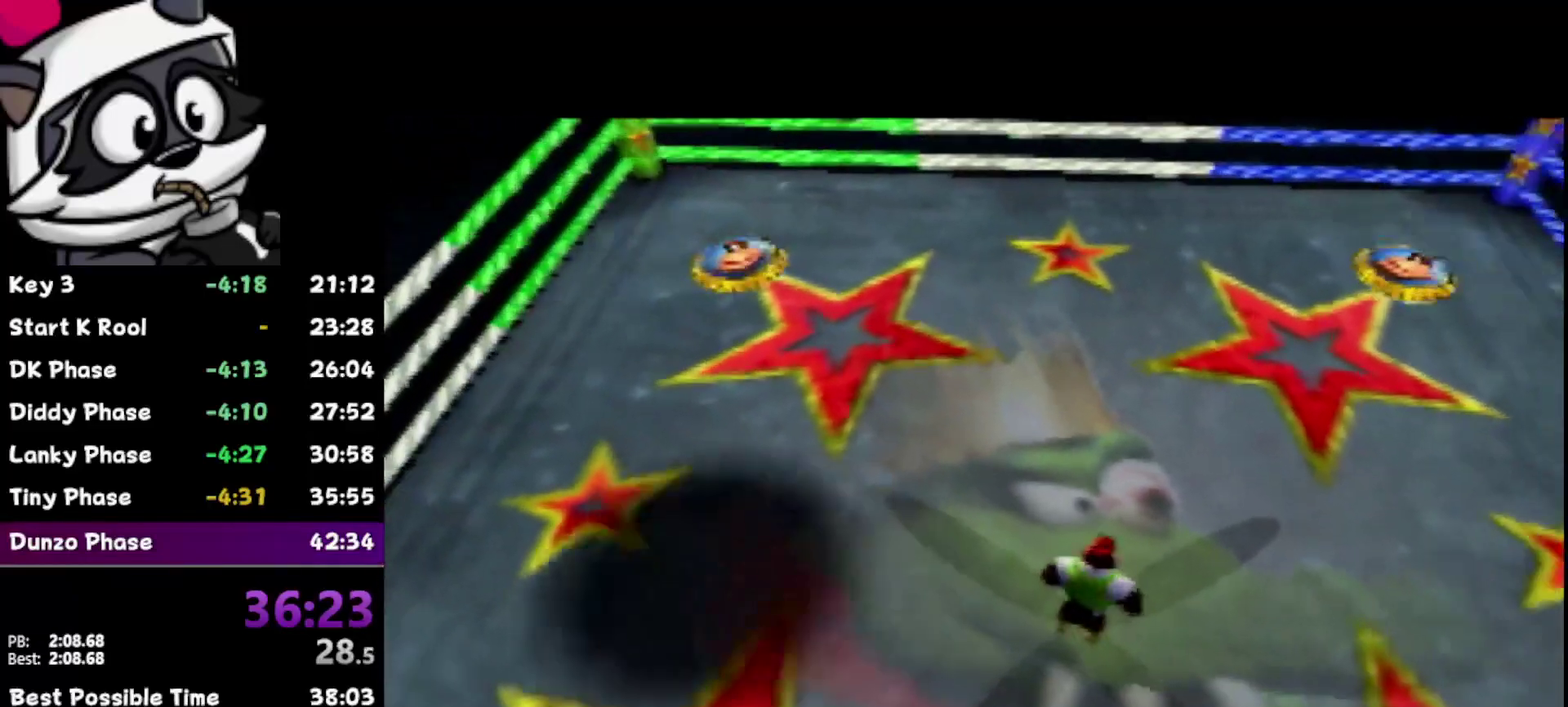
{"buttons": [], "left_stick": "center", "events": []}
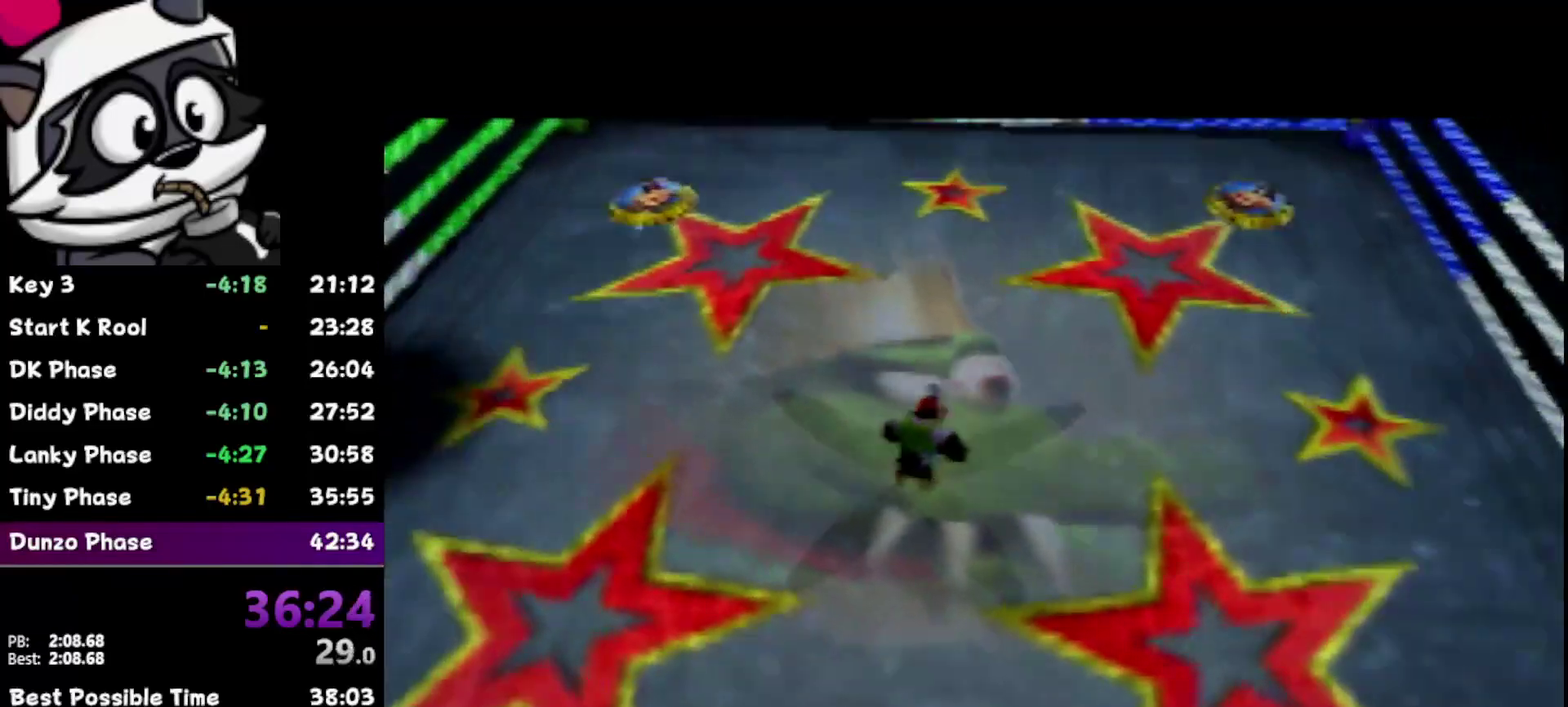
{"buttons": [], "left_stick": "center", "events": []}
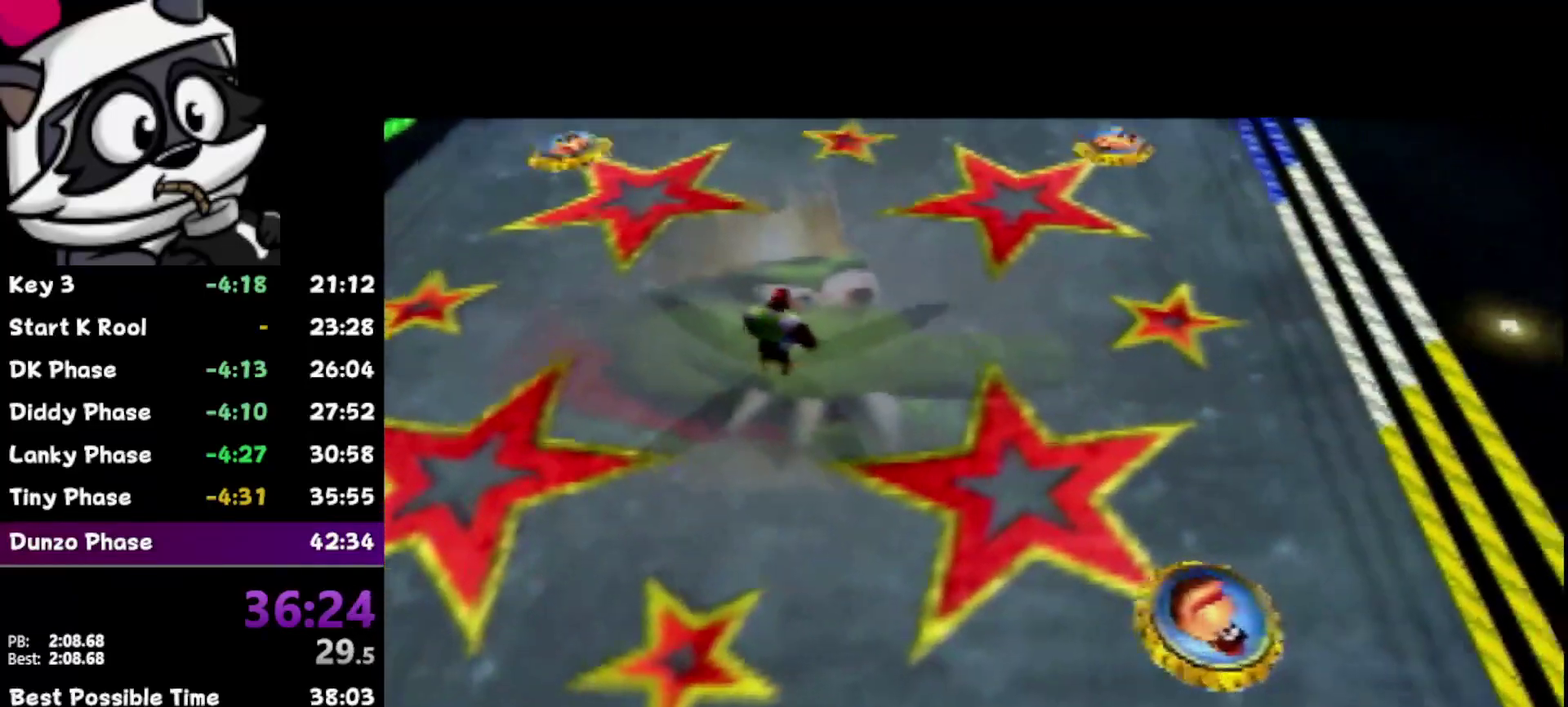
{"buttons": [], "left_stick": "center", "events": []}
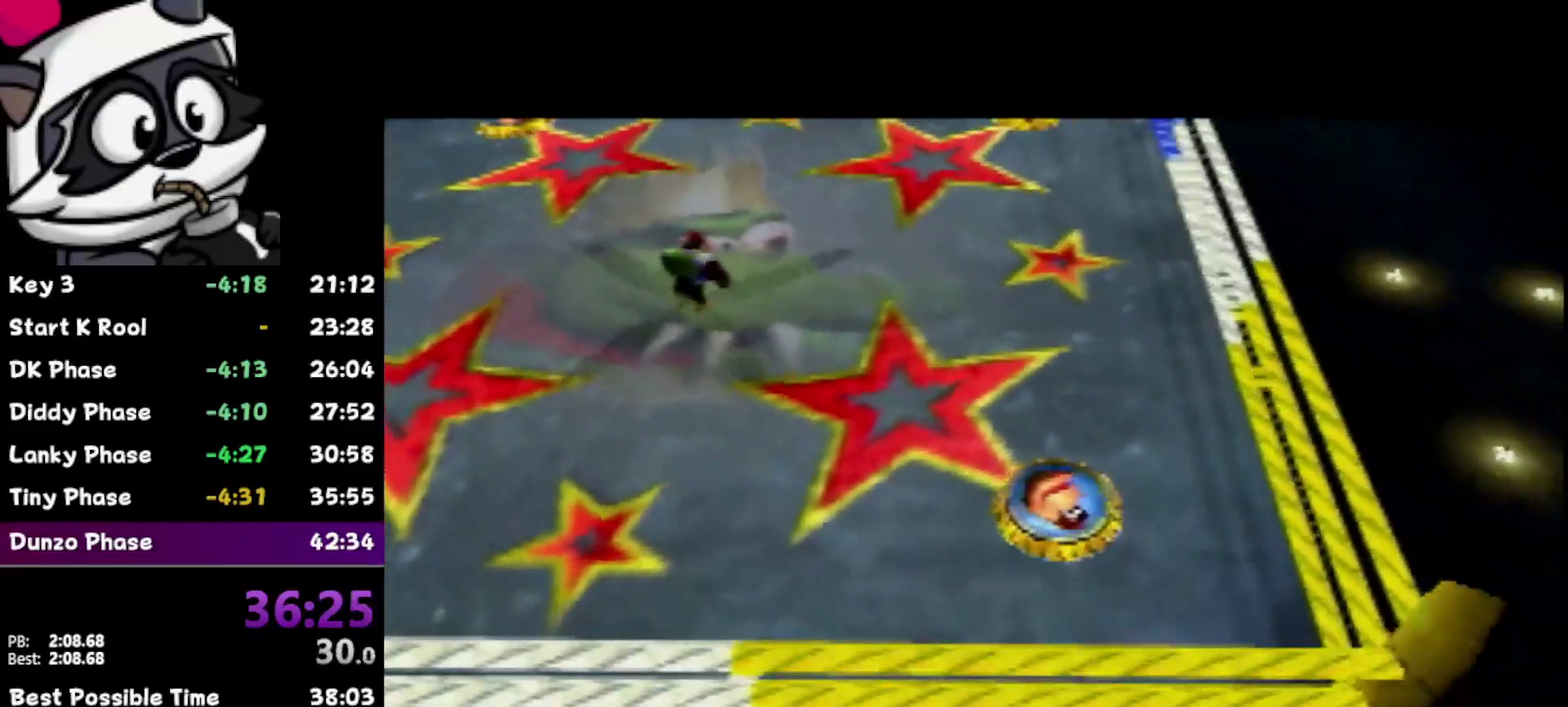
{"buttons": [], "left_stick": "center", "events": []}
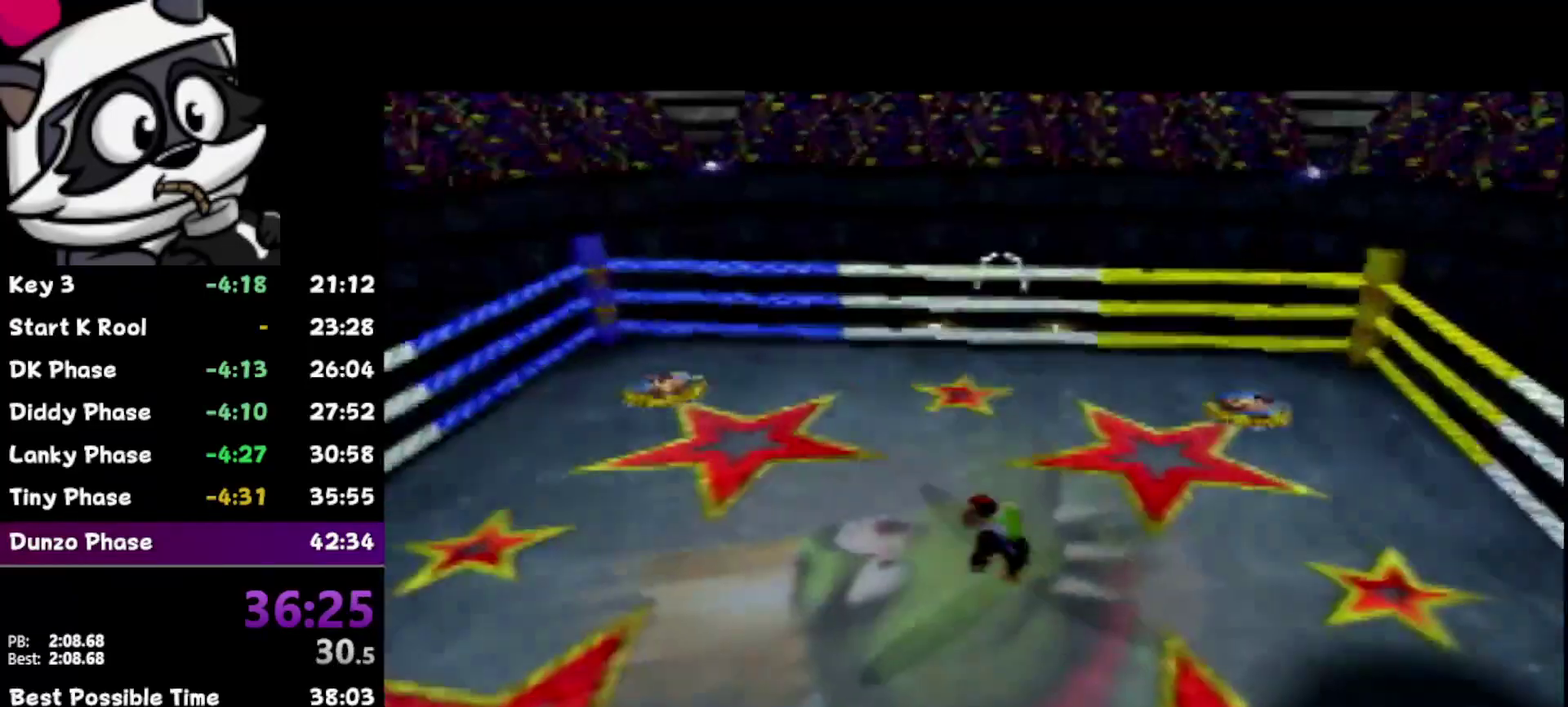
{"buttons": [], "left_stick": "down-right", "events": [[400, "left_stick", "down"], [450, "left_stick", "down-right"]]}
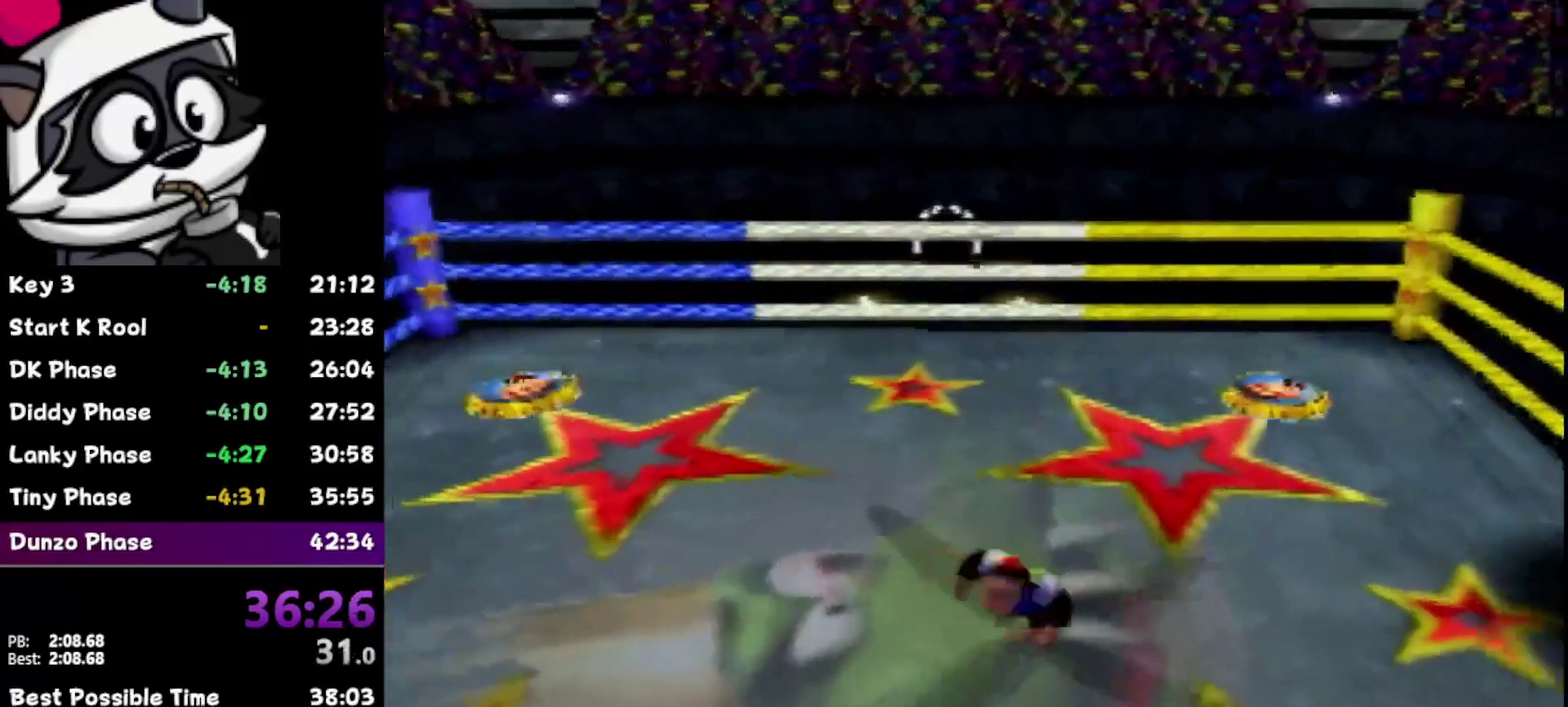
{"buttons": [], "left_stick": "right", "events": [[183, "Z", "down"], [267, "A", "down"], [333, "A", "up"], [367, "Z", "up"], [467, "left_stick", "right"]]}
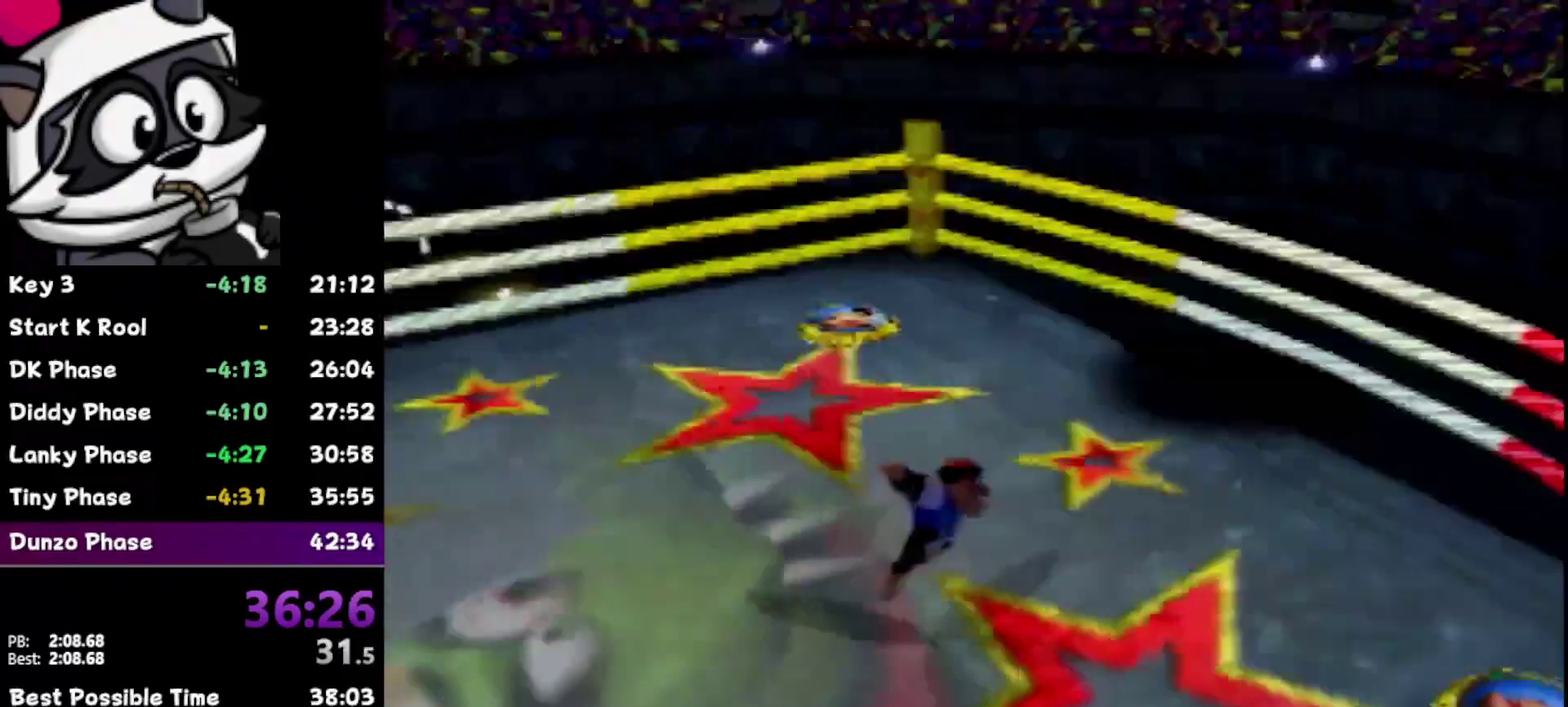
{"buttons": [], "left_stick": "up-right", "events": [[300, "left_stick", "up-right"]]}
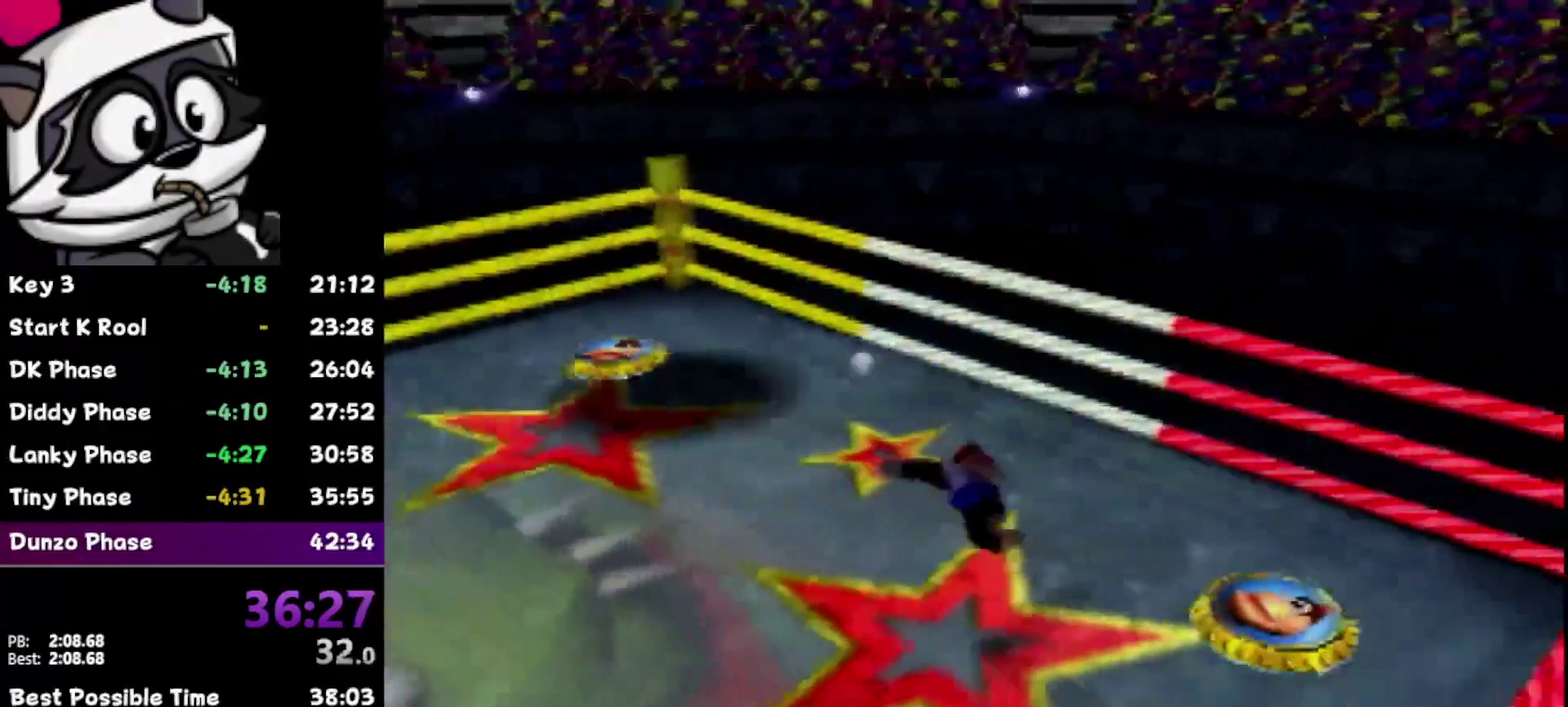
{"buttons": [], "left_stick": "right", "events": [[17, "left_stick", "right"]]}